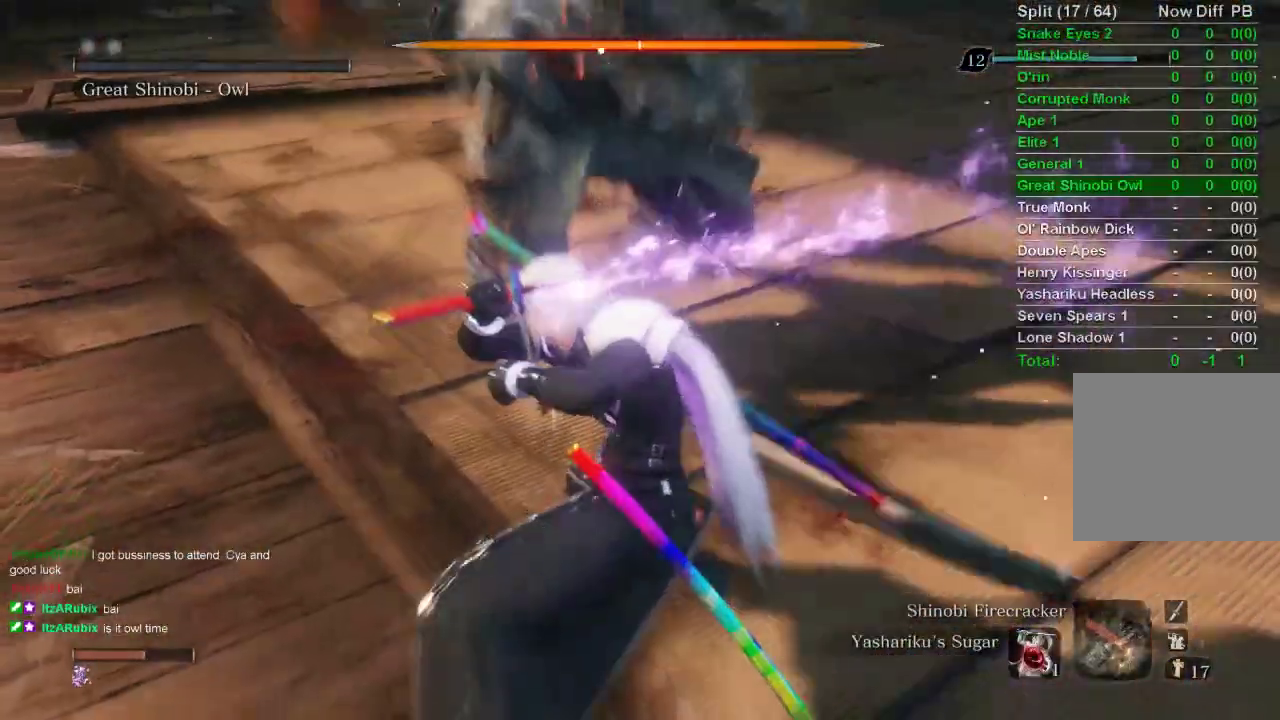
Gameplay with a controller (PlayStation layout); each line is a JSON object with the inputs held at the frame after it. "events" lists button and stick changes between this image and that frame as [ms after this image, input, new state], when the widget could be followed in between.
{"buttons": [], "left_stick": "up", "right_stick": "center", "events": []}
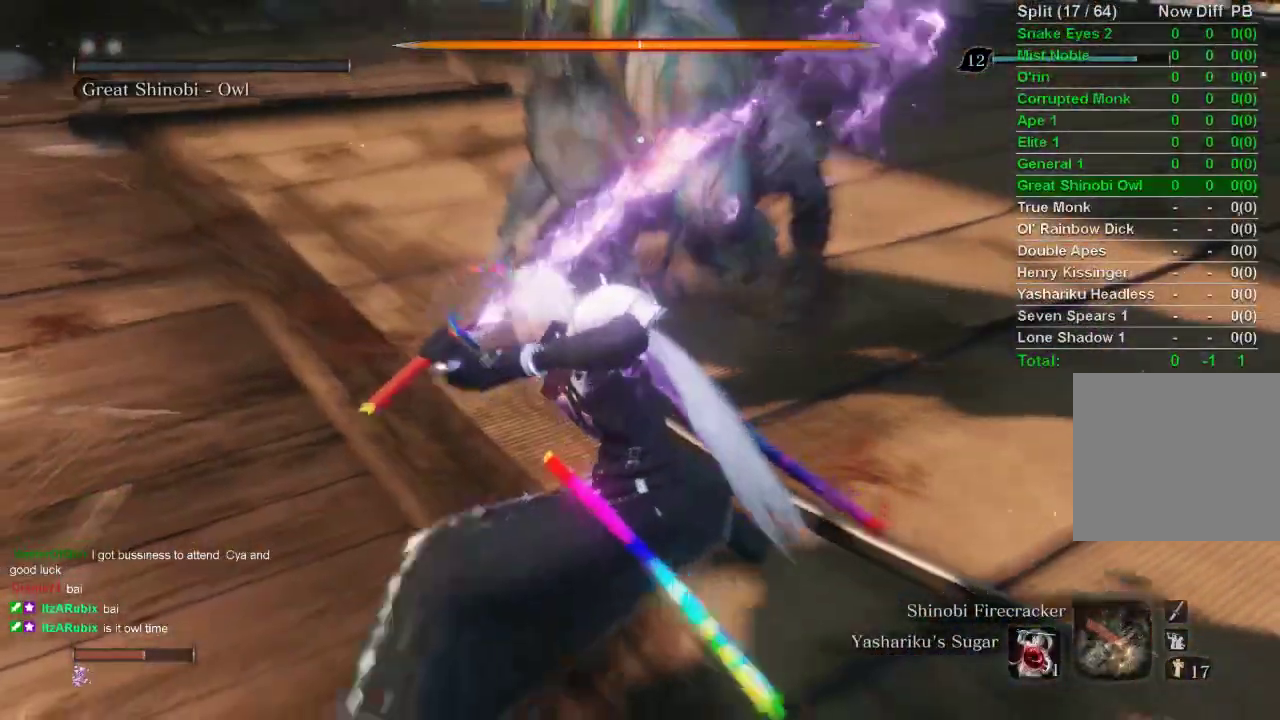
{"buttons": [], "left_stick": "up", "right_stick": "center", "events": []}
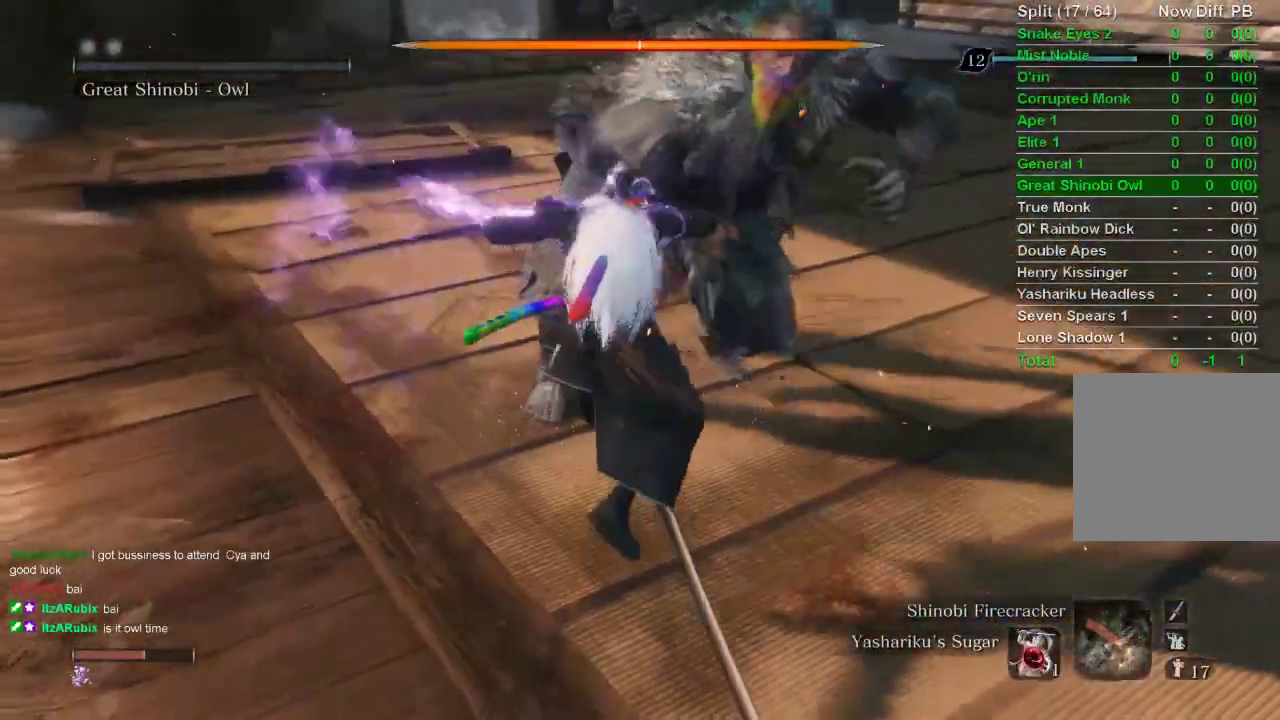
{"buttons": [], "left_stick": "up", "right_stick": "center", "events": []}
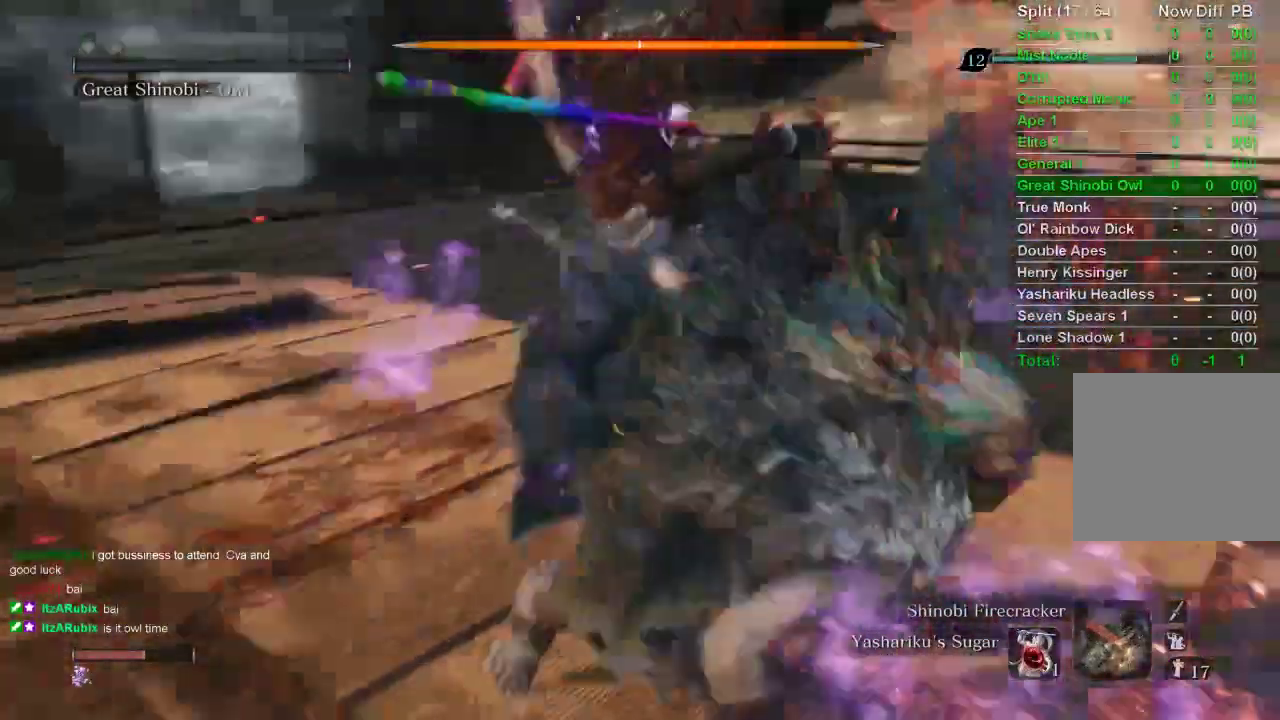
{"buttons": [], "left_stick": "center", "right_stick": "center", "events": [[350, "R1", "down"], [350, "left_stick", "center"], [467, "R1", "up"]]}
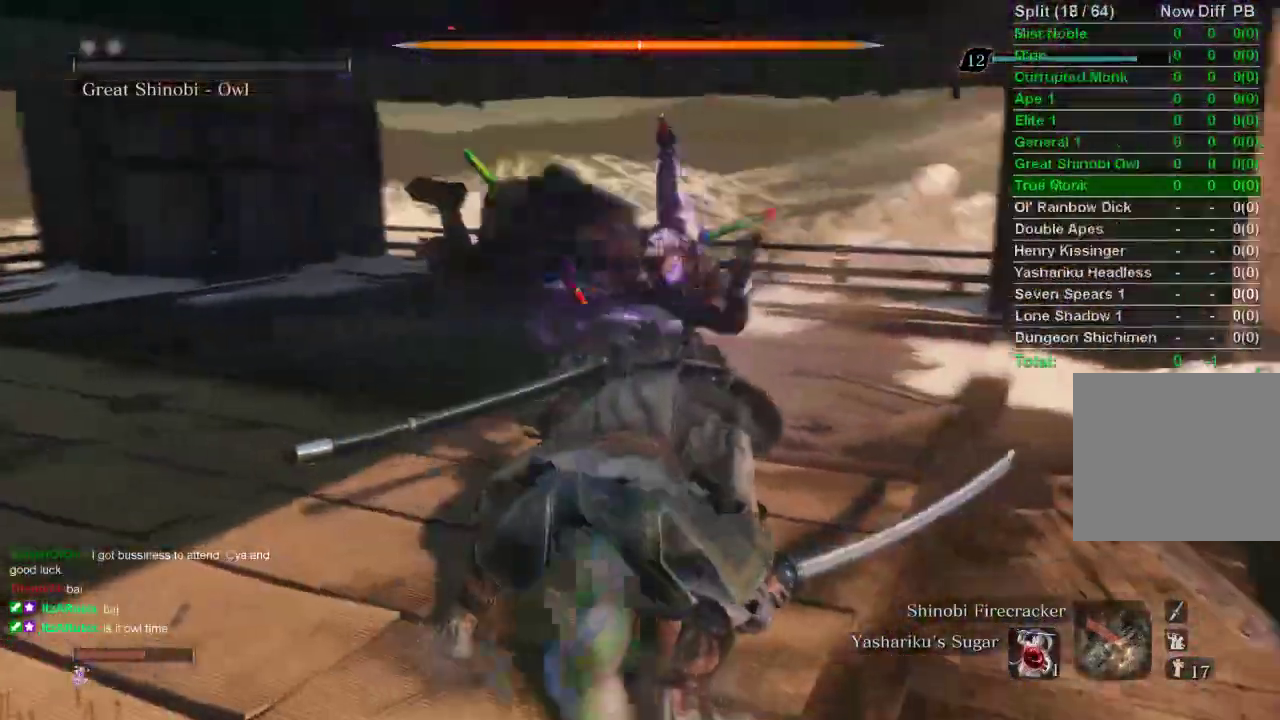
{"buttons": [], "left_stick": "center", "right_stick": "center", "events": [[367, "R1", "down"], [417, "R1", "up"]]}
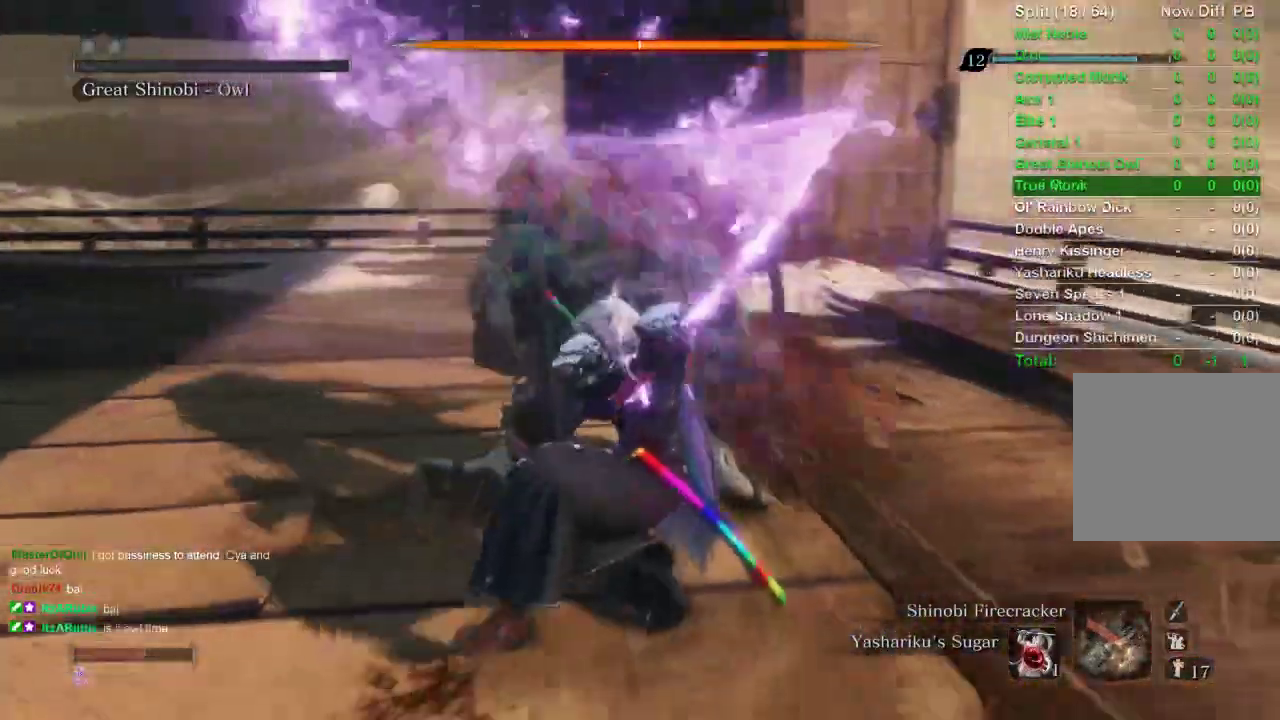
{"buttons": [], "left_stick": "center", "right_stick": "center", "events": []}
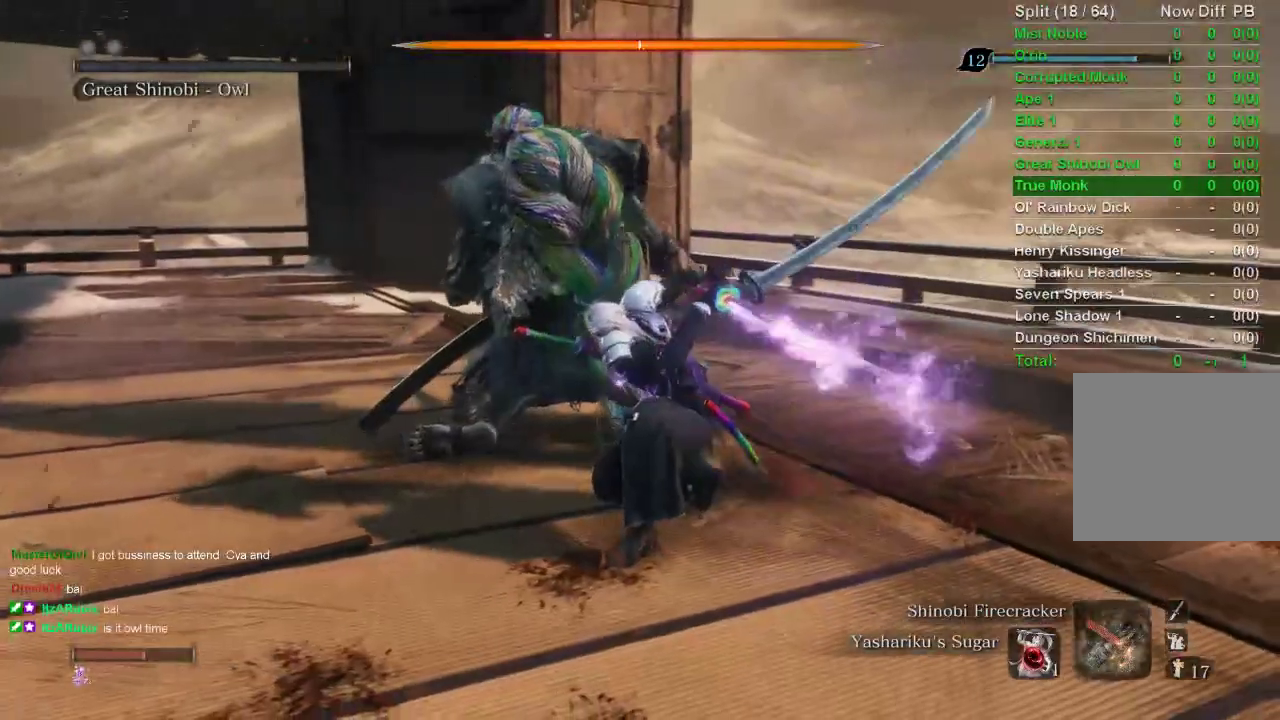
{"buttons": ["DPAD_LEFT"], "left_stick": "center", "right_stick": "center", "events": [[450, "DPAD_LEFT", "down"]]}
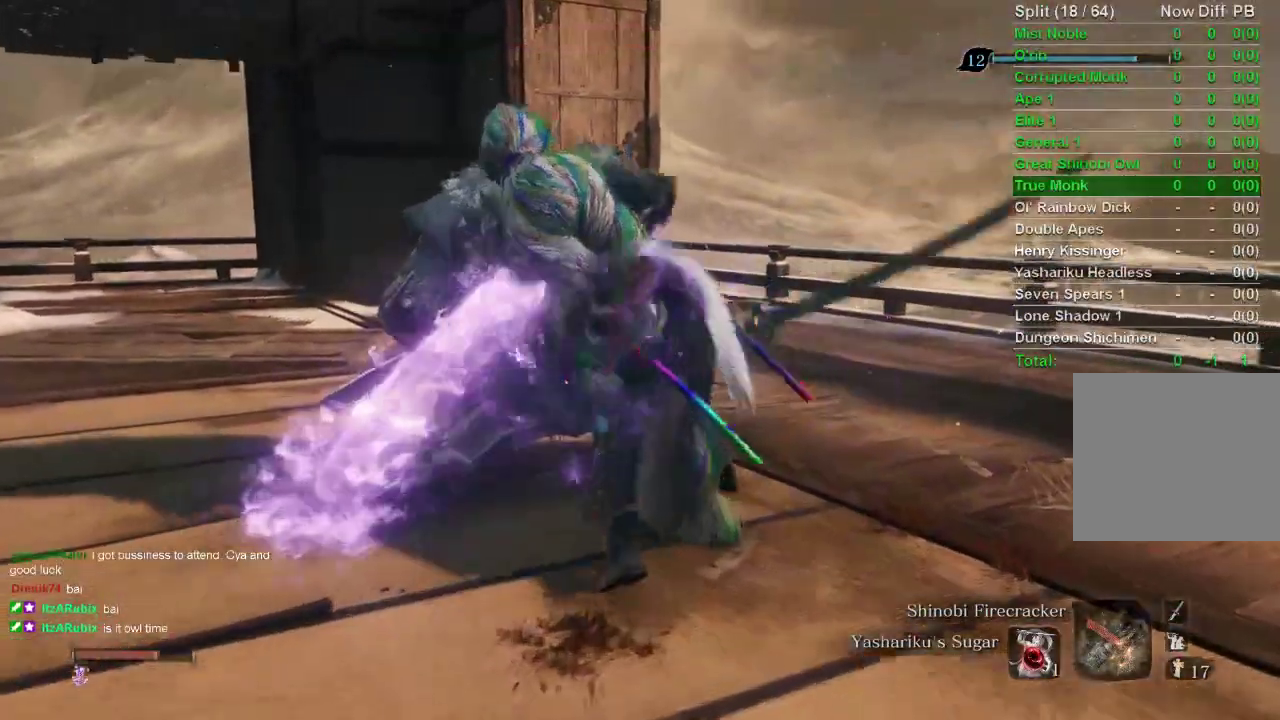
{"buttons": ["DPAD_RIGHT"], "left_stick": "center", "right_stick": "center", "events": [[50, "DPAD_LEFT", "up"], [483, "DPAD_RIGHT", "down"]]}
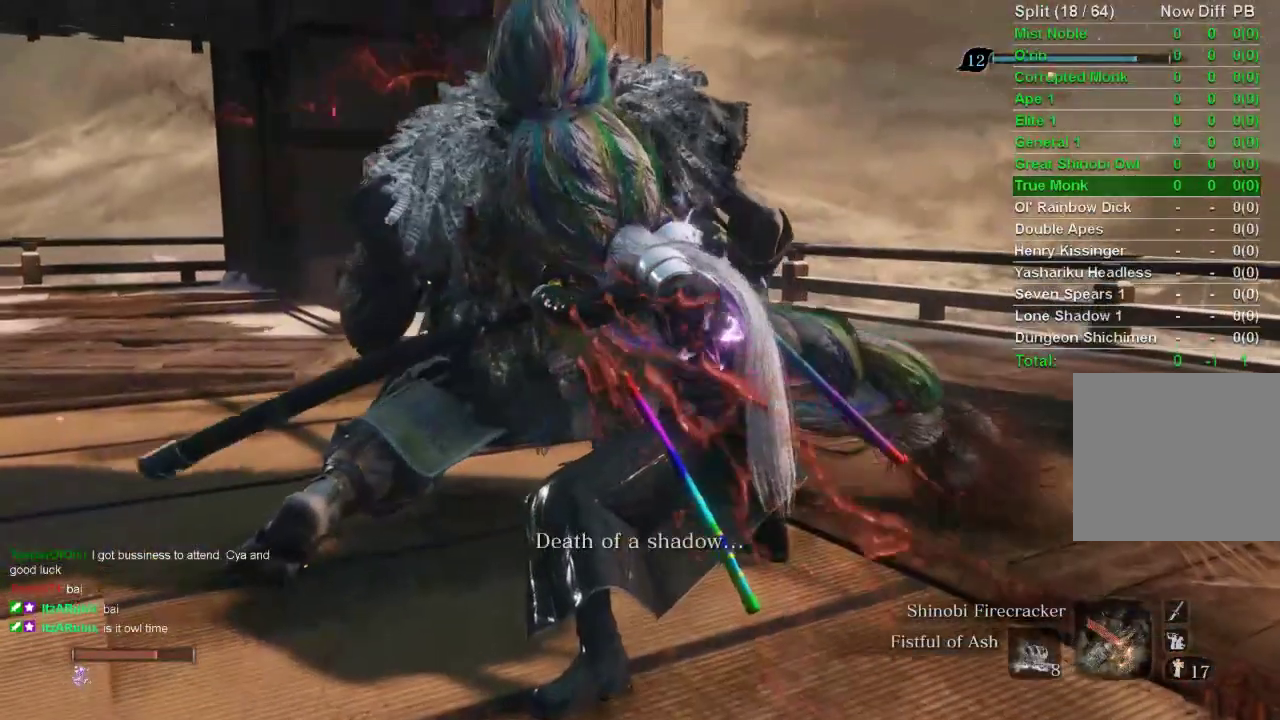
{"buttons": [], "left_stick": "center", "right_stick": "center", "events": [[50, "DPAD_RIGHT", "up"]]}
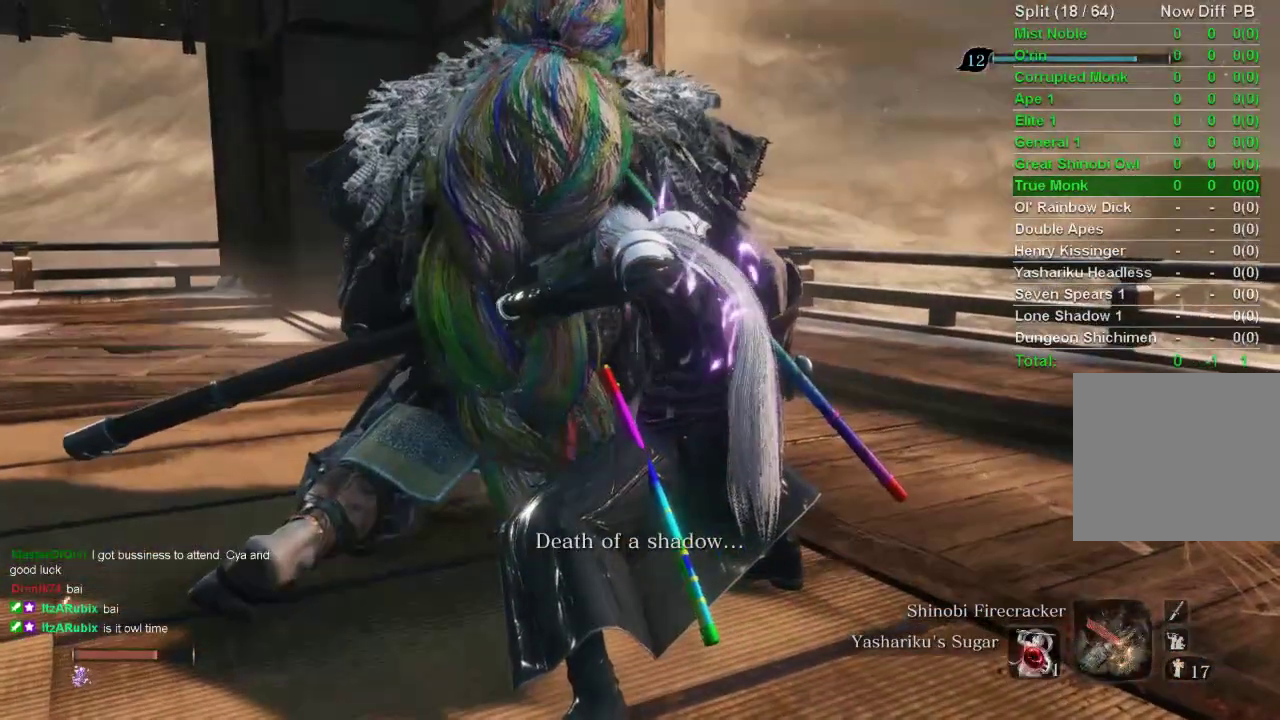
{"buttons": [], "left_stick": "center", "right_stick": "center", "events": []}
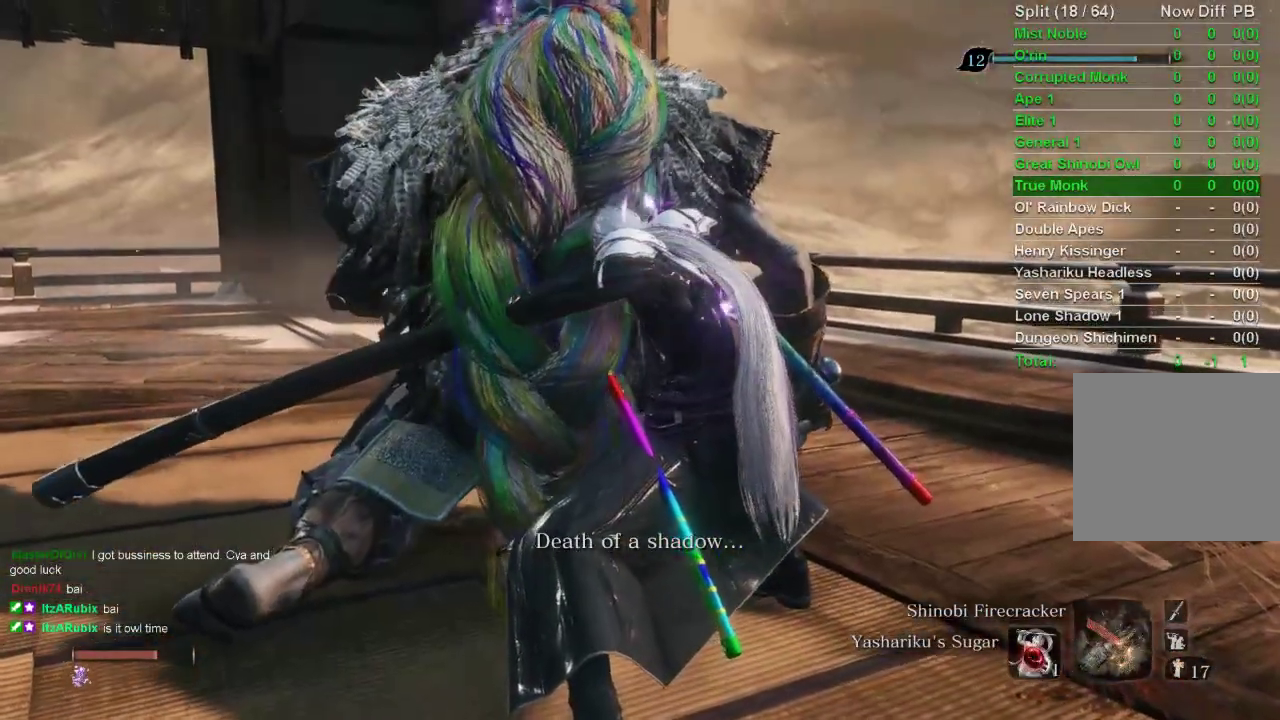
{"buttons": [], "left_stick": "center", "right_stick": "center", "events": []}
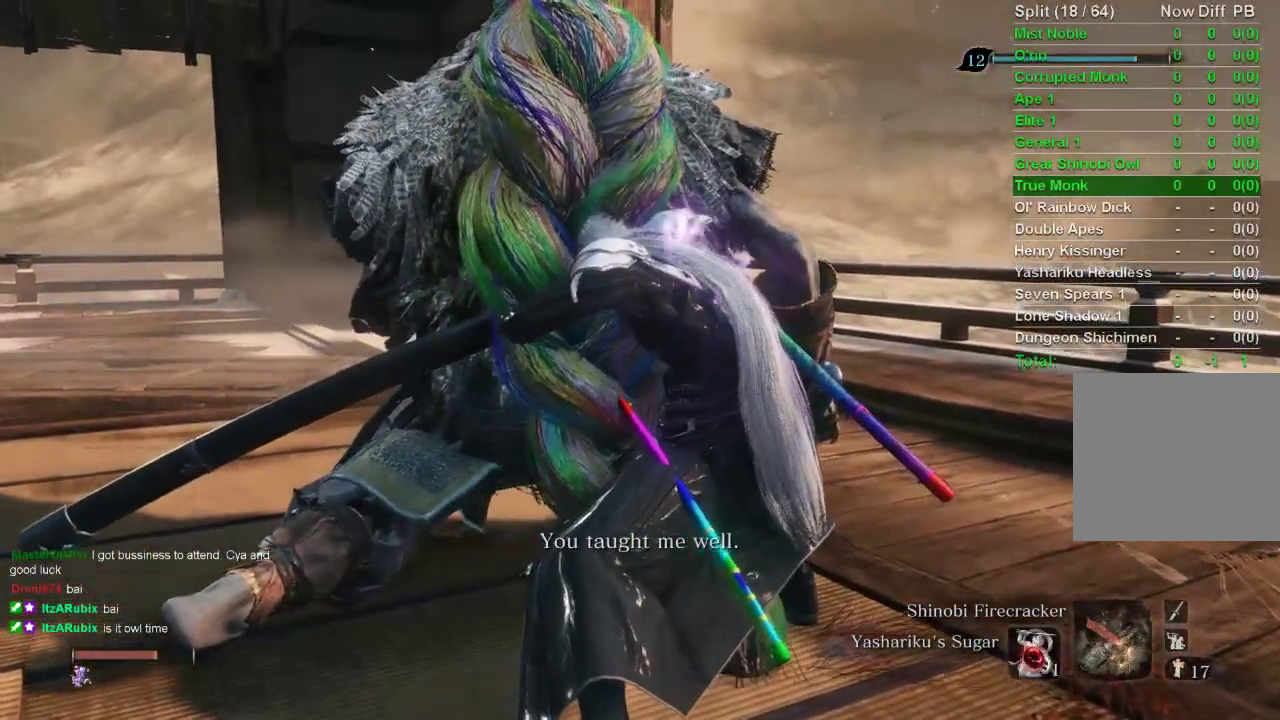
{"buttons": [], "left_stick": "center", "right_stick": "center", "events": []}
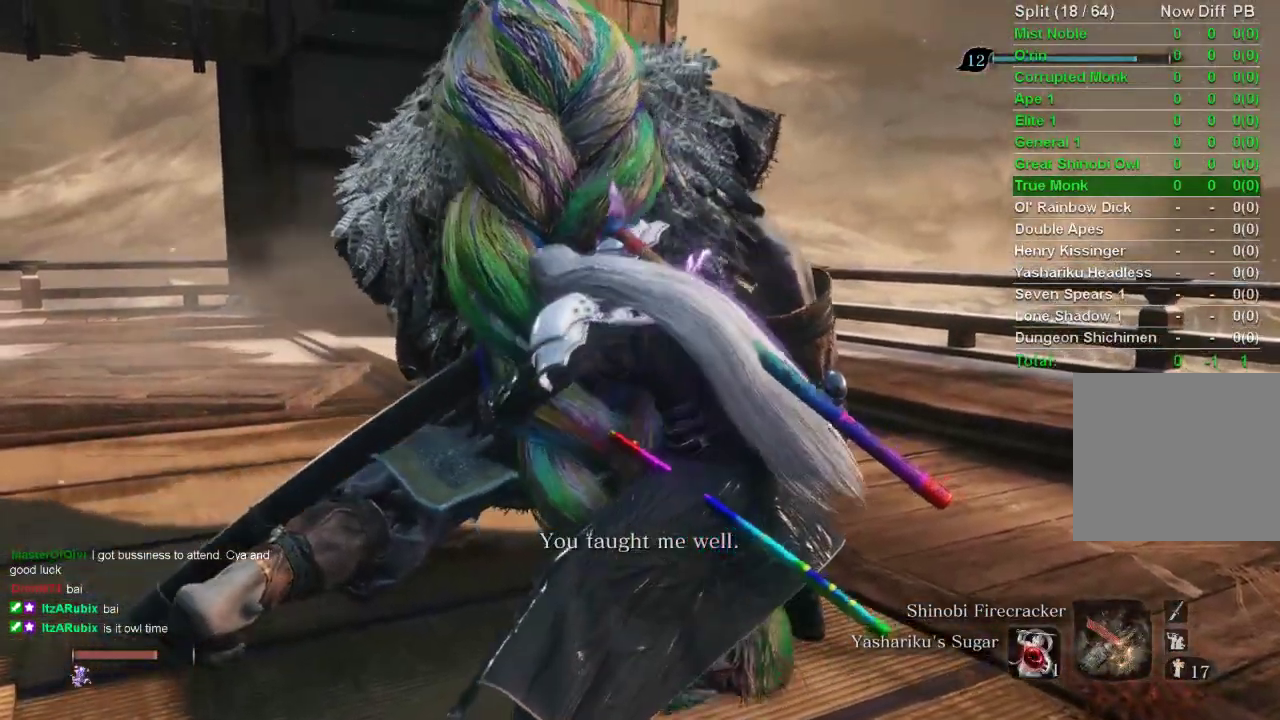
{"buttons": [], "left_stick": "center", "right_stick": "center", "events": []}
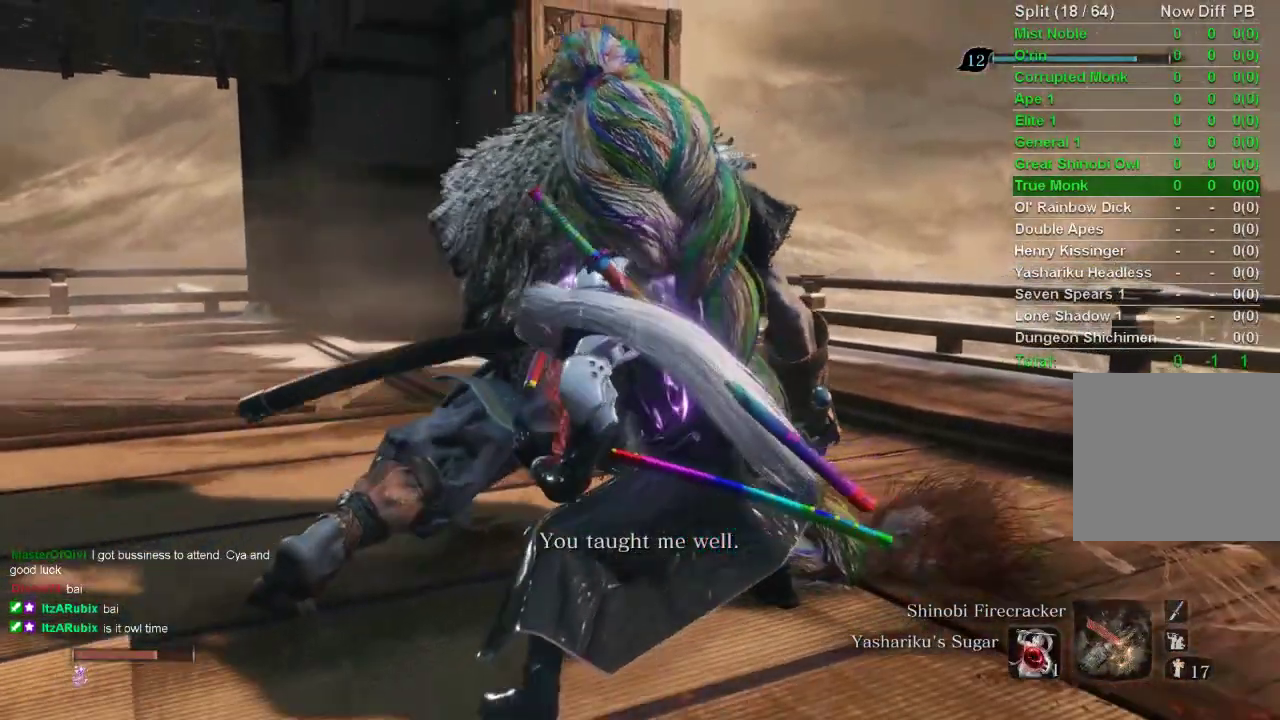
{"buttons": [], "left_stick": "center", "right_stick": "center", "events": []}
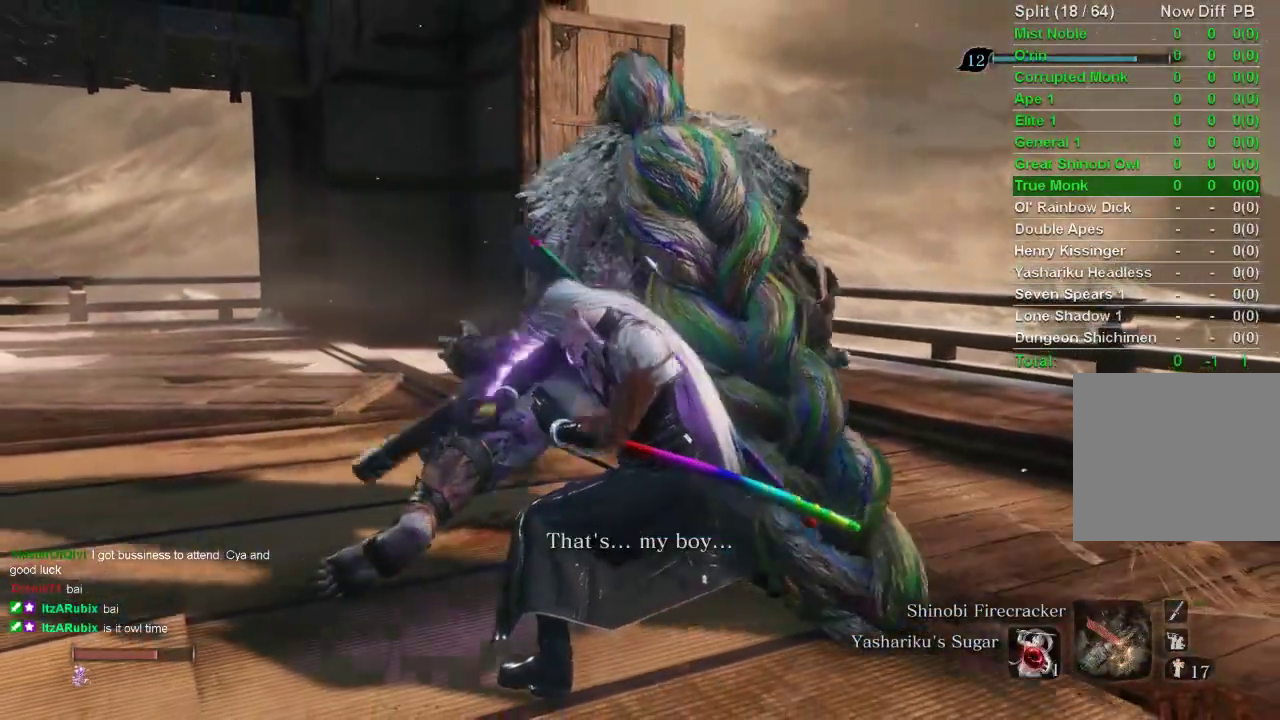
{"buttons": [], "left_stick": "center", "right_stick": "center", "events": []}
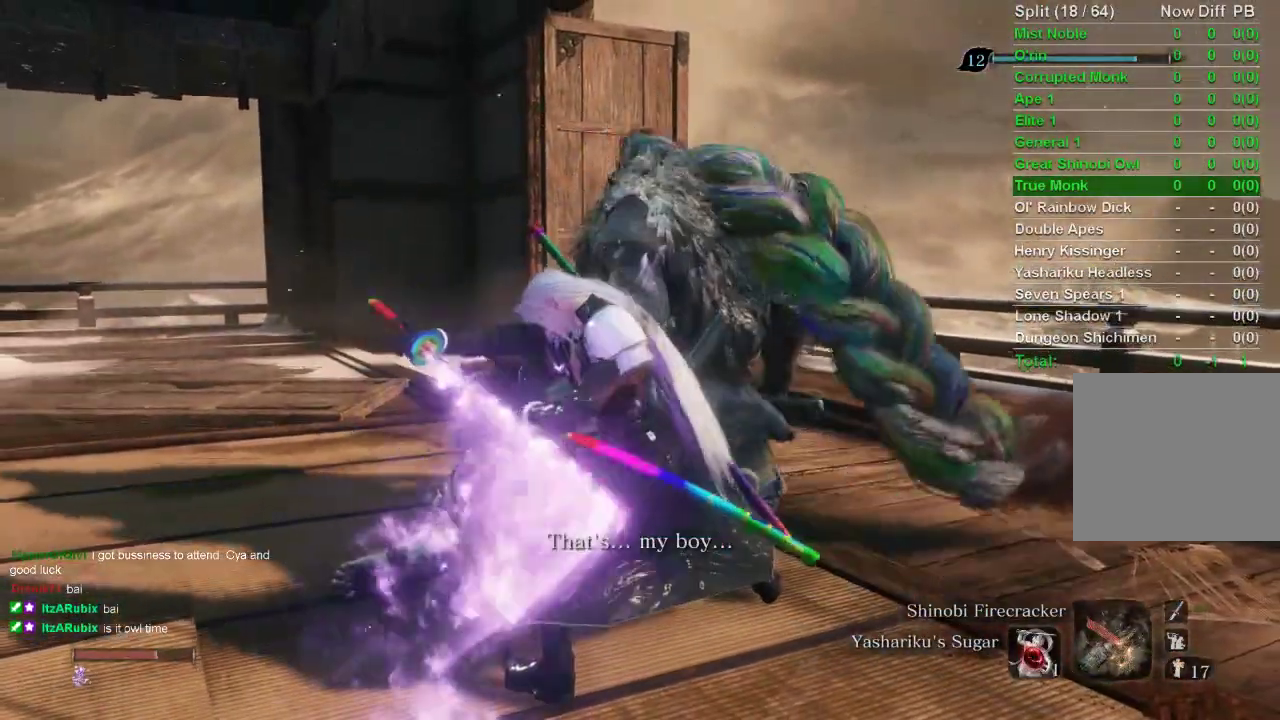
{"buttons": [], "left_stick": "center", "right_stick": "center", "events": []}
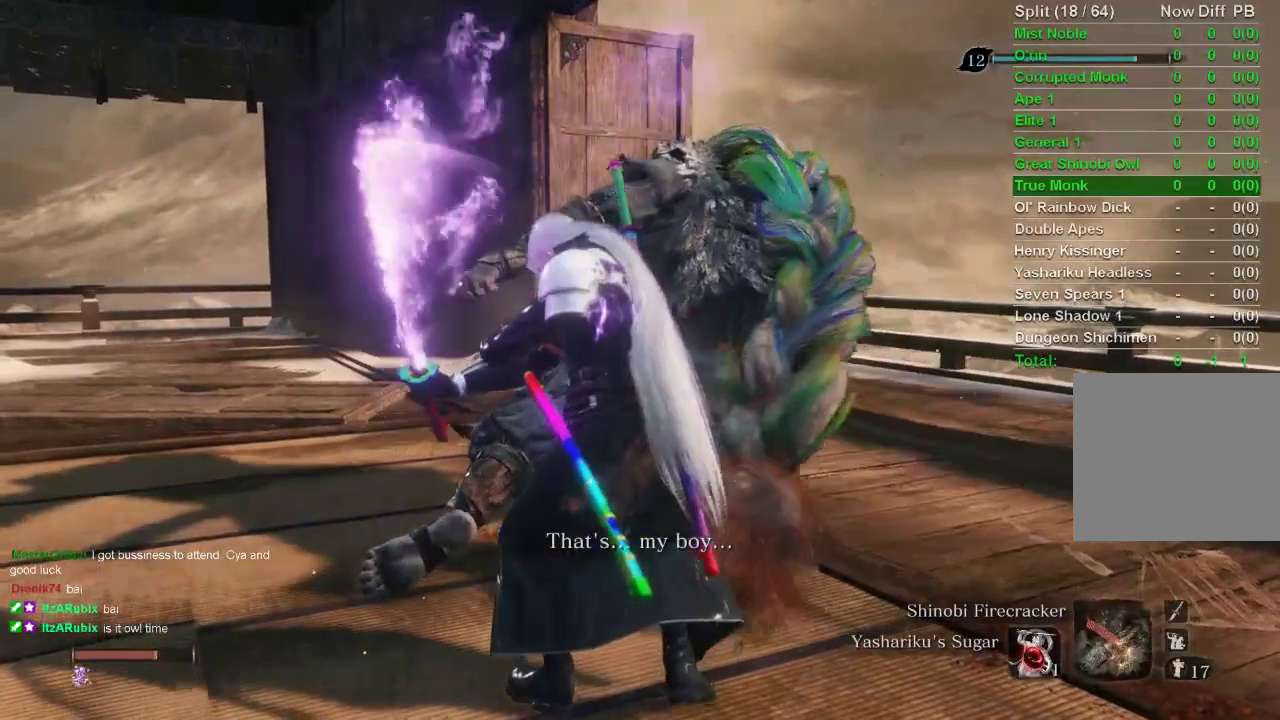
{"buttons": [], "left_stick": "center", "right_stick": "center", "events": [[333, "right_stick", "left"], [433, "right_stick", "center"]]}
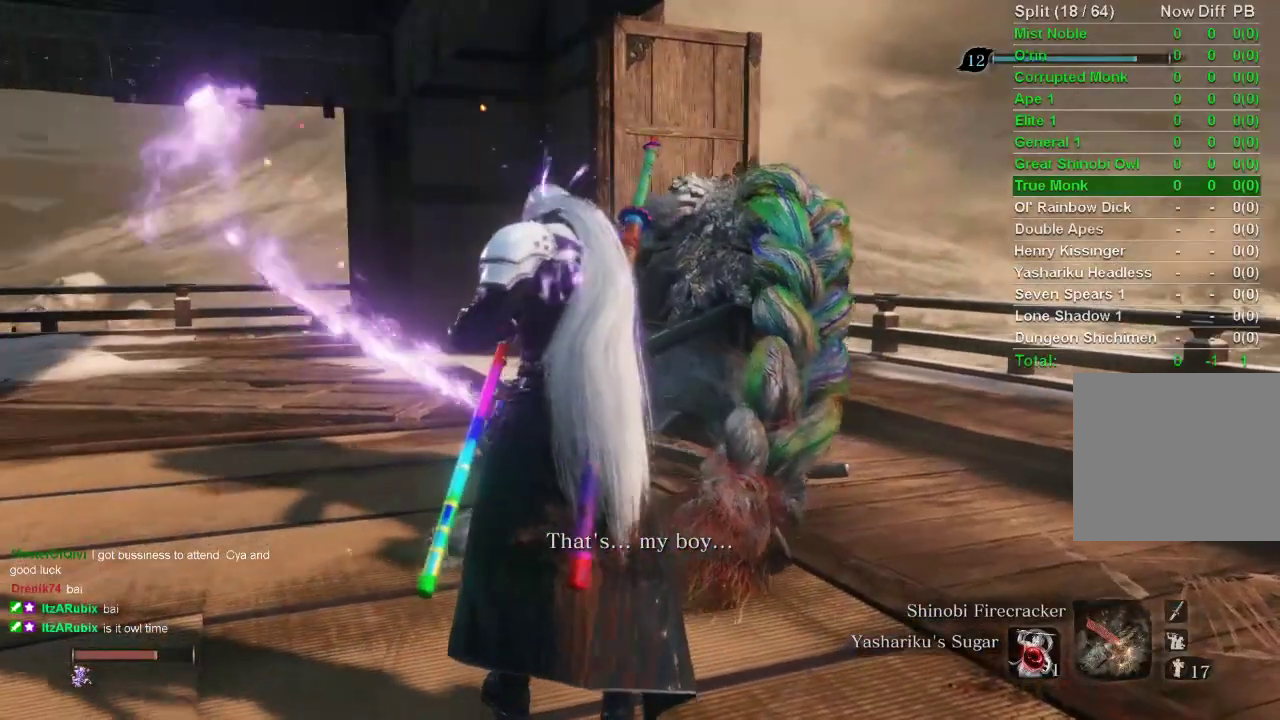
{"buttons": [], "left_stick": "center", "right_stick": "left", "events": [[200, "right_stick", "left"]]}
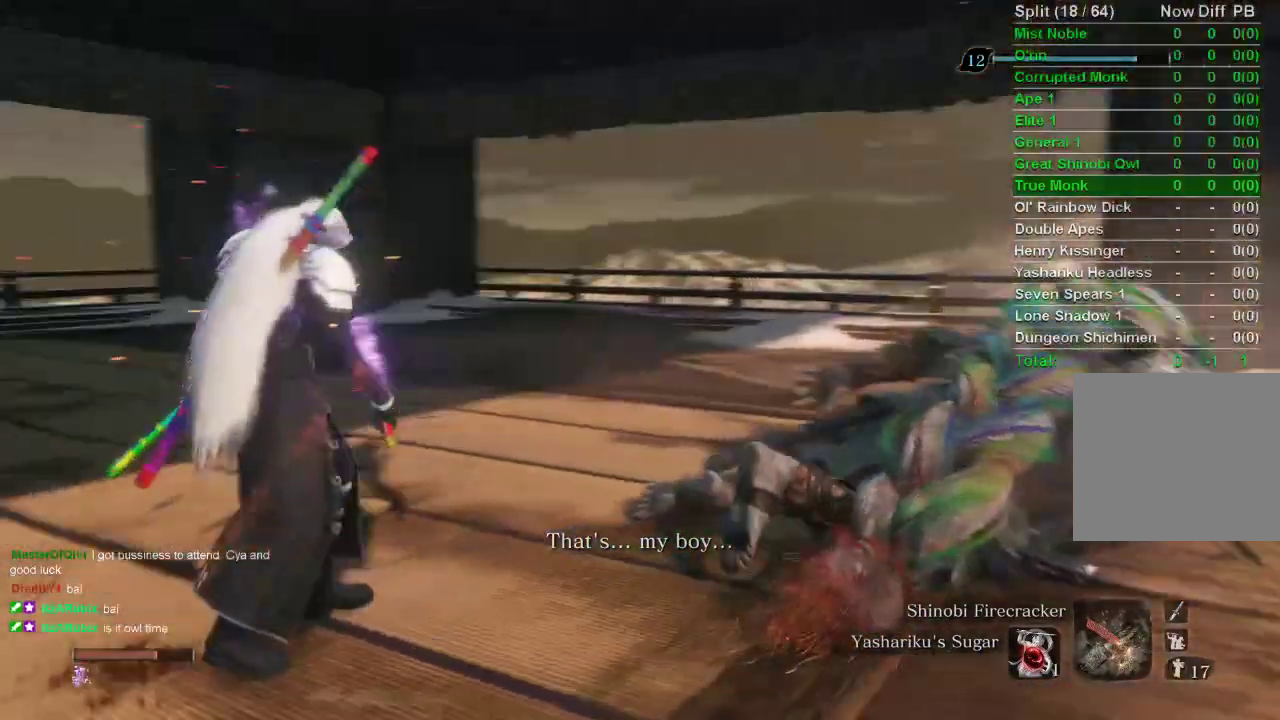
{"buttons": ["CIRCLE"], "left_stick": "up", "right_stick": "center", "events": [[433, "CIRCLE", "down"], [433, "left_stick", "up"], [433, "right_stick", "center"]]}
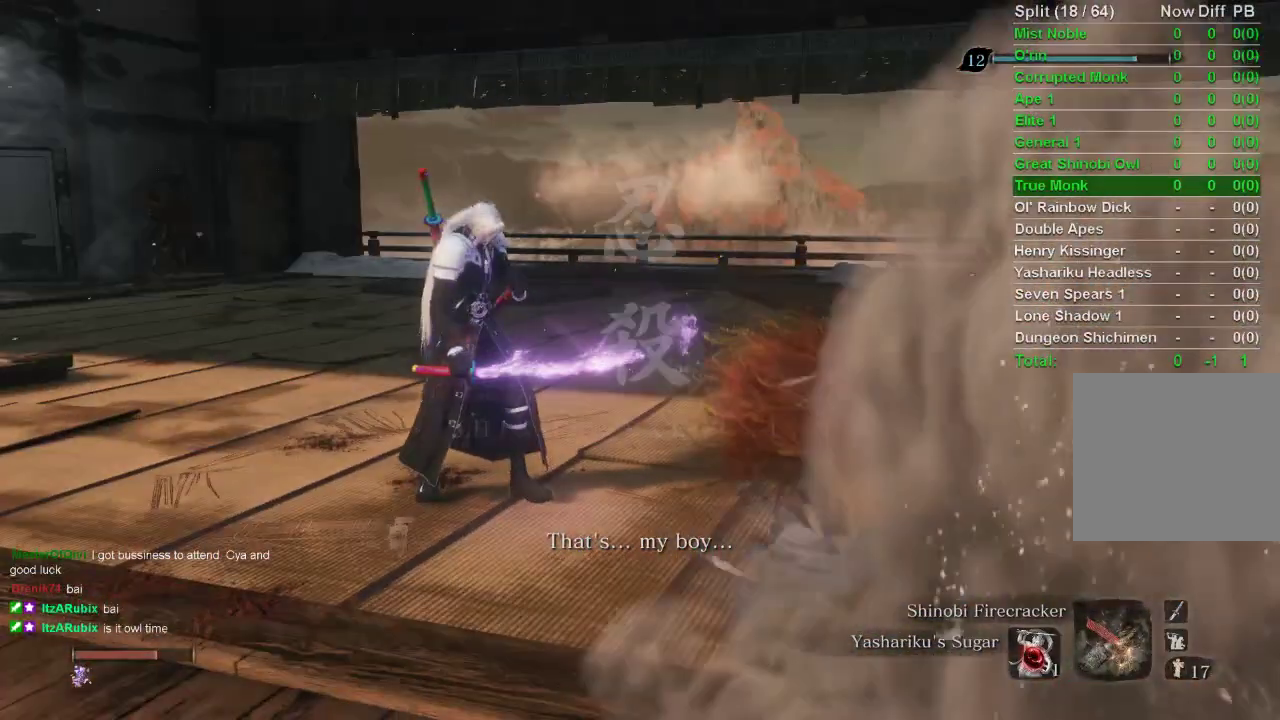
{"buttons": ["CIRCLE"], "left_stick": "up", "right_stick": "center", "events": []}
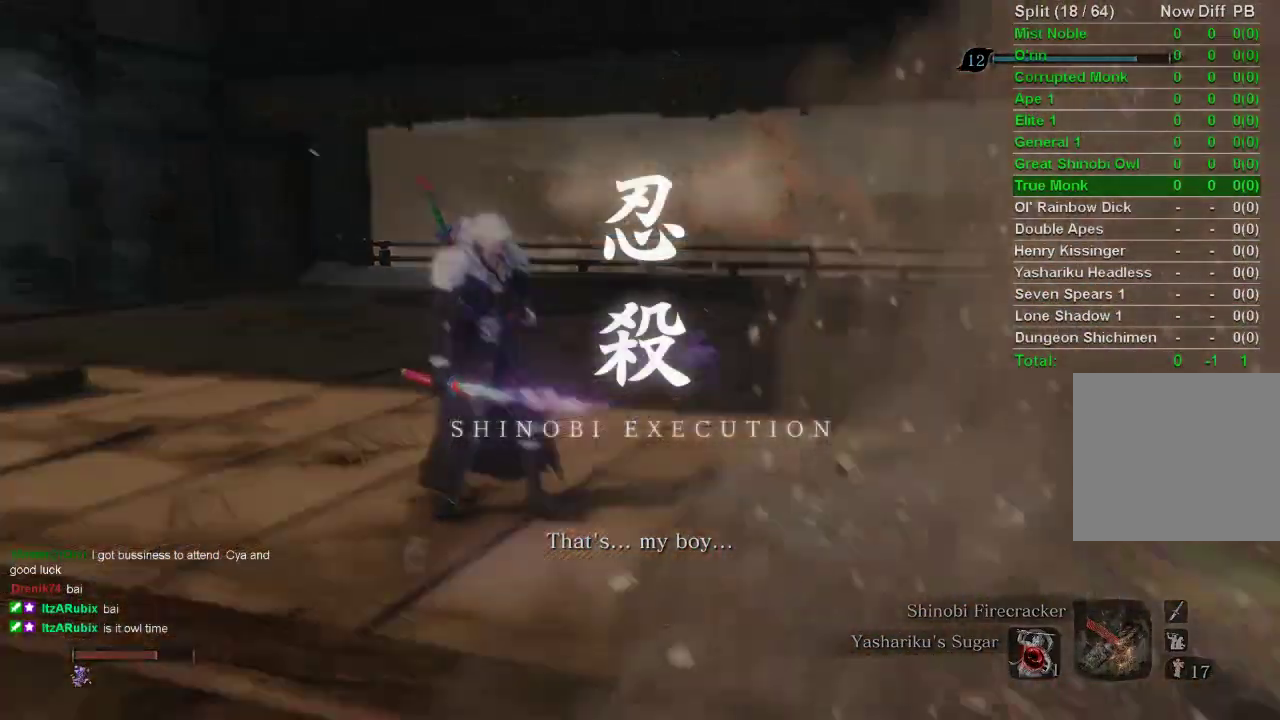
{"buttons": ["CIRCLE"], "left_stick": "up", "right_stick": "center", "events": []}
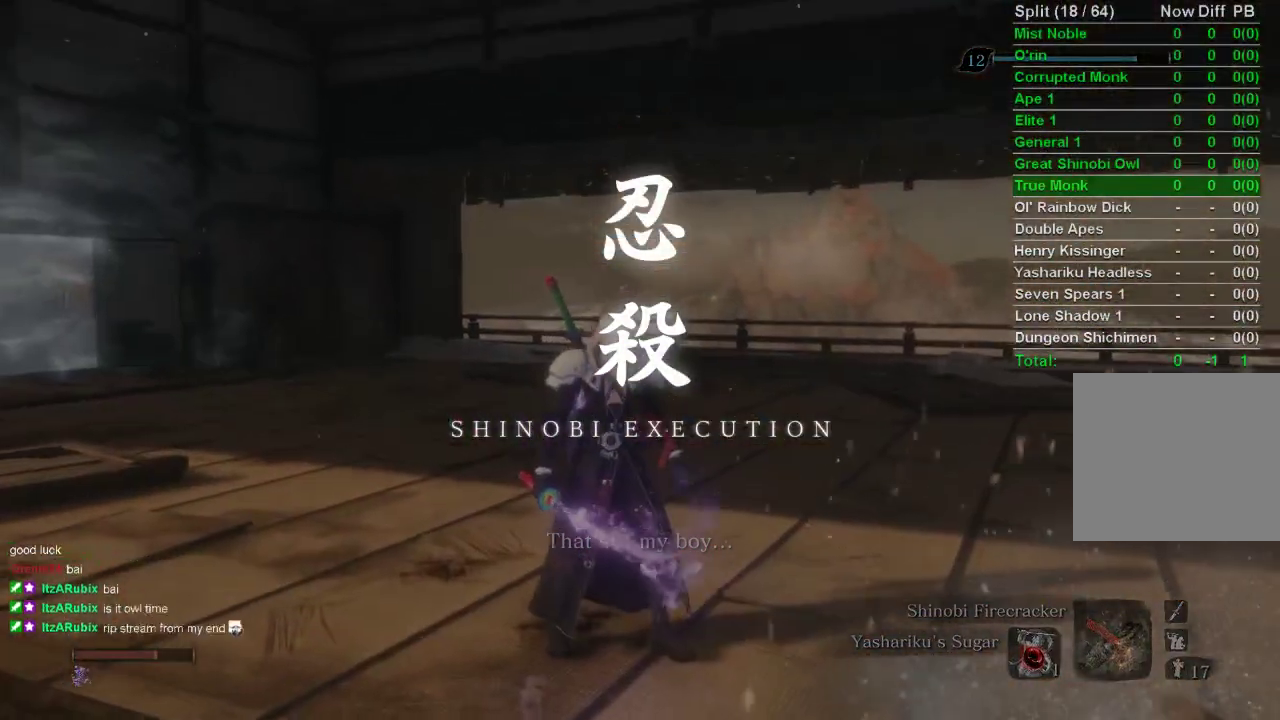
{"buttons": ["CIRCLE"], "left_stick": "up", "right_stick": "center", "events": []}
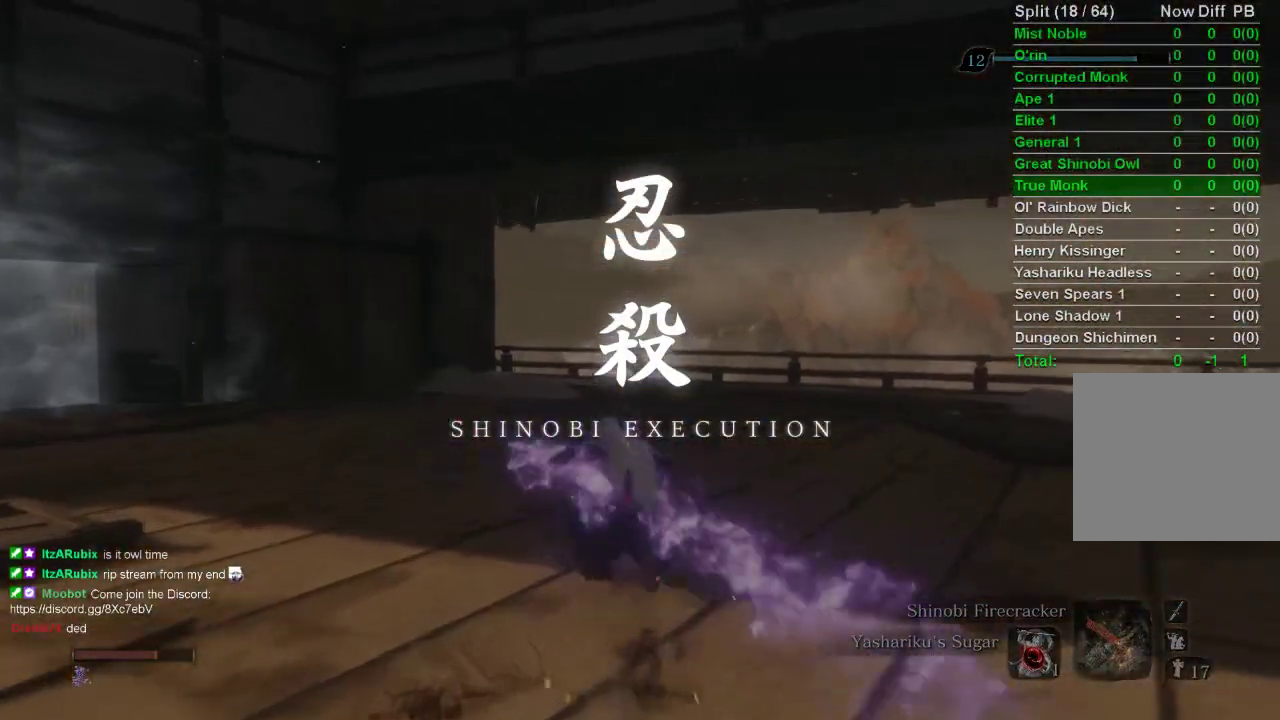
{"buttons": ["CIRCLE"], "left_stick": "up", "right_stick": "up-left", "events": [[117, "right_stick", "up-left"]]}
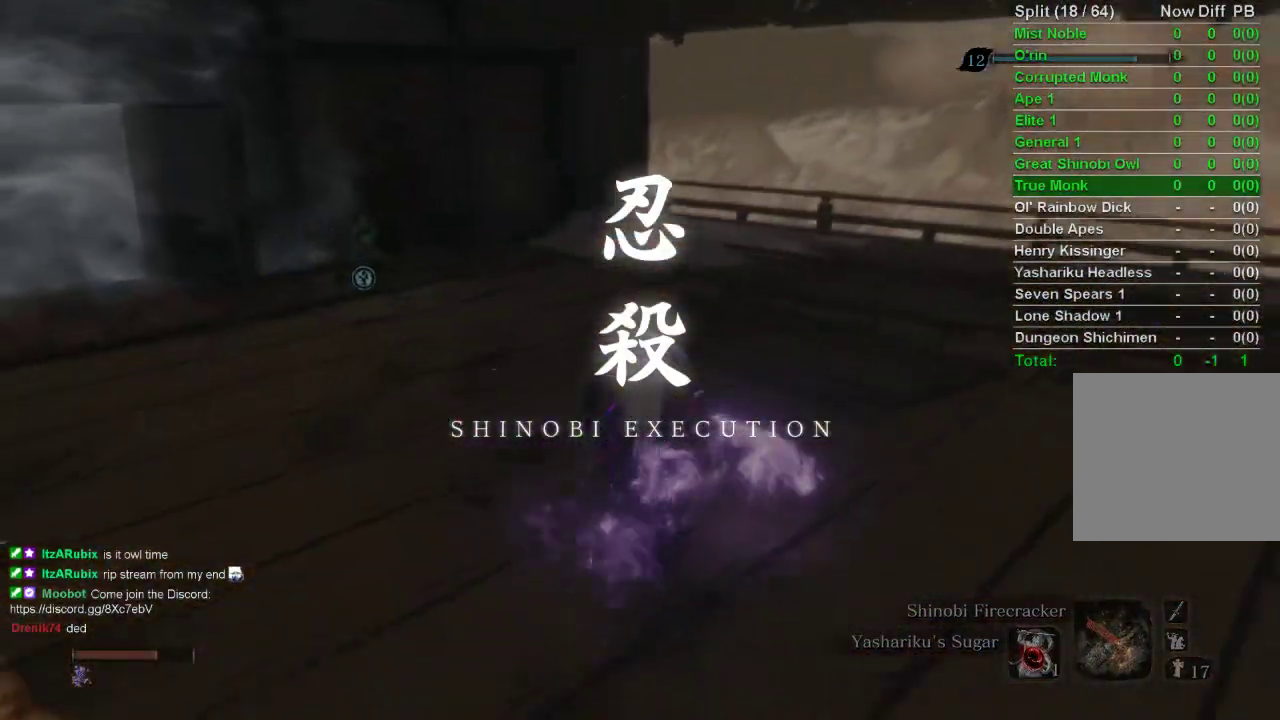
{"buttons": ["CIRCLE"], "left_stick": "up", "right_stick": "up-left", "events": []}
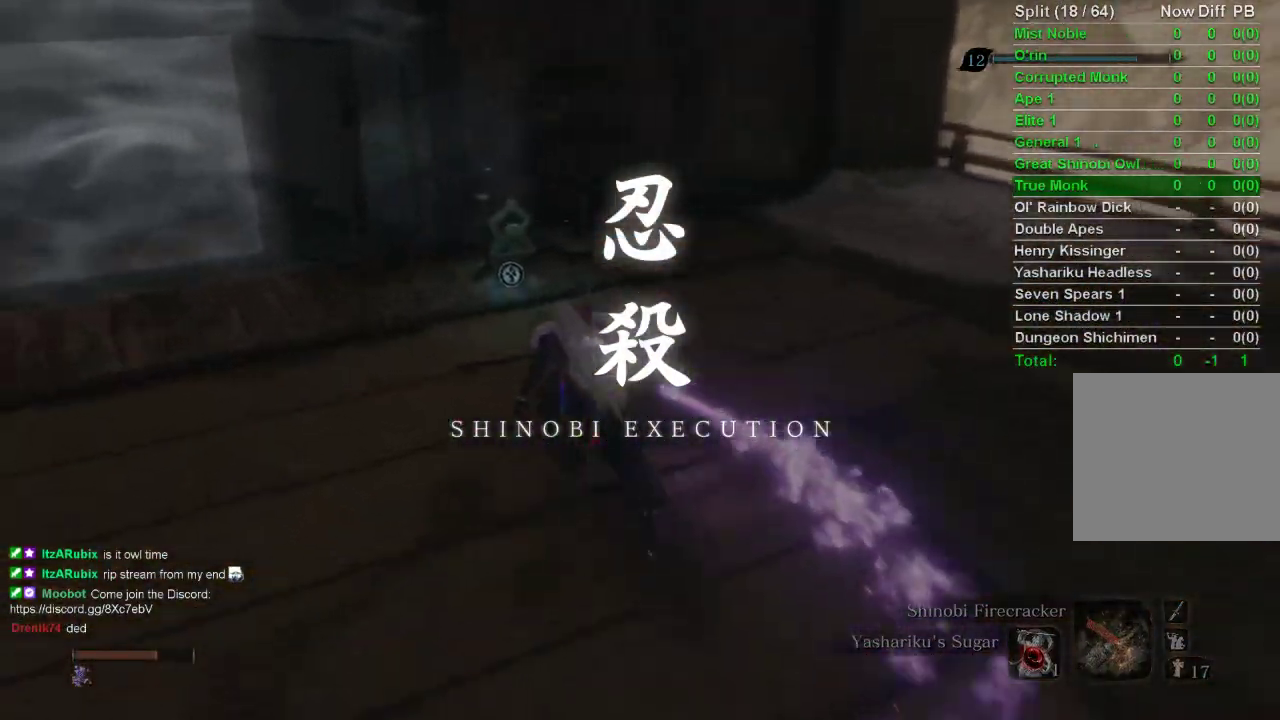
{"buttons": [], "left_stick": "up", "right_stick": "center", "events": [[50, "right_stick", "center"], [183, "CIRCLE", "up"]]}
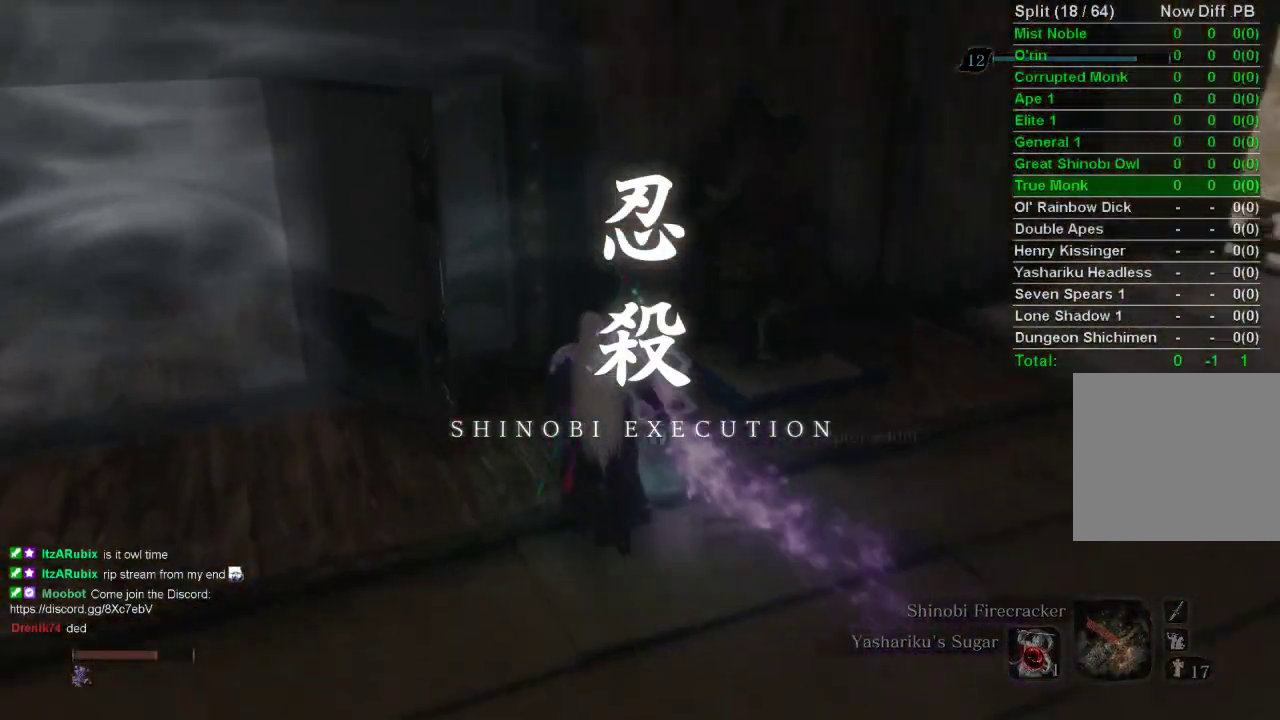
{"buttons": [], "left_stick": "center", "right_stick": "center", "events": [[17, "left_stick", "center"]]}
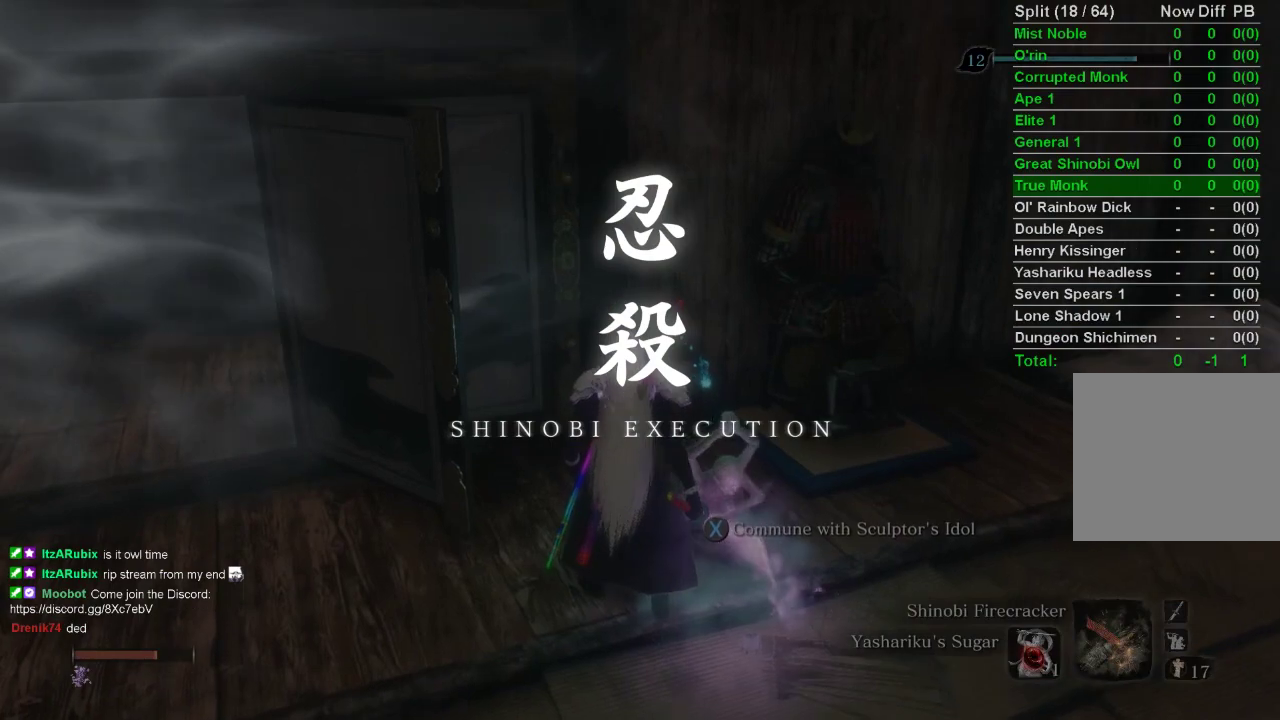
{"buttons": [], "left_stick": "center", "right_stick": "center", "events": [[150, "SQUARE", "down"], [250, "SQUARE", "up"]]}
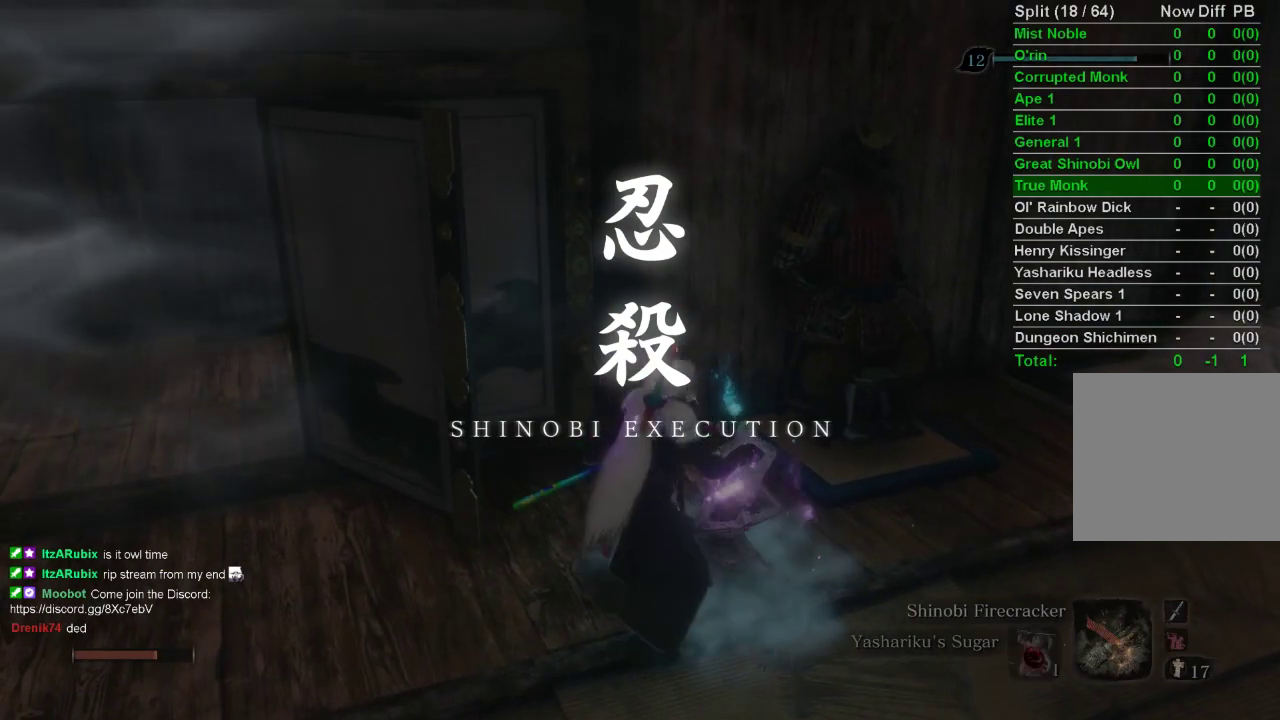
{"buttons": [], "left_stick": "center", "right_stick": "center", "events": []}
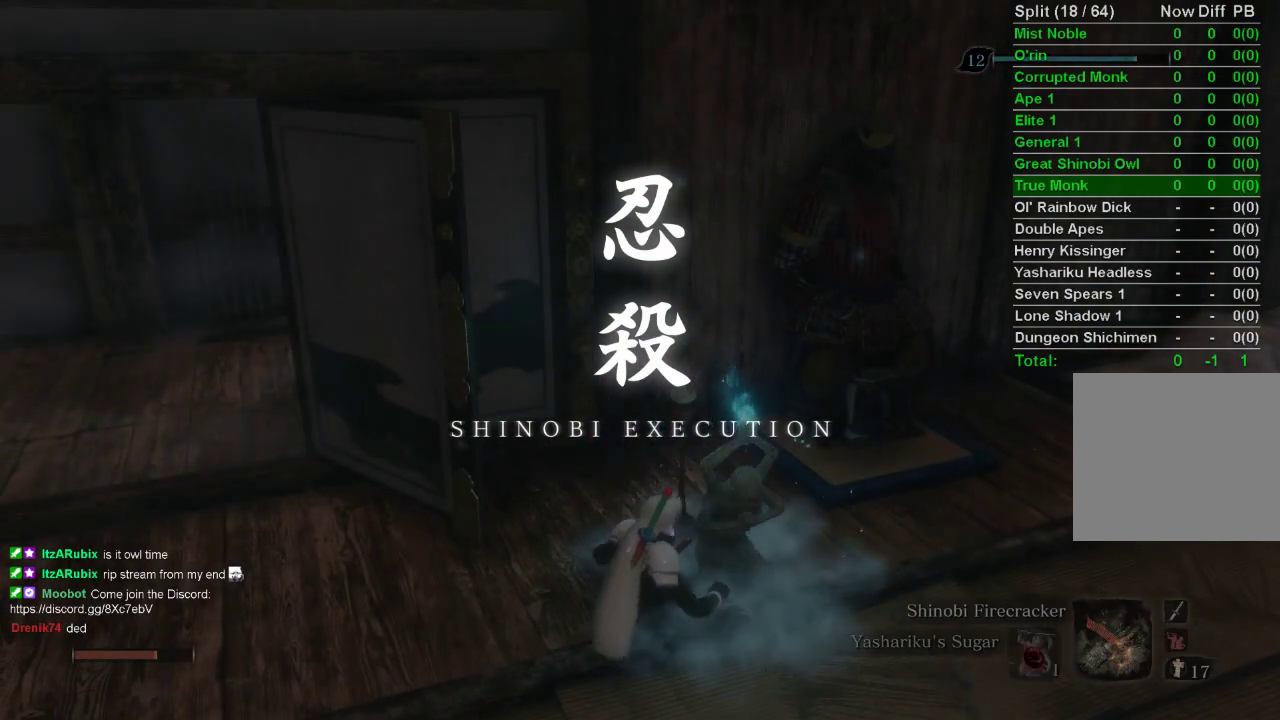
{"buttons": [], "left_stick": "center", "right_stick": "center", "events": []}
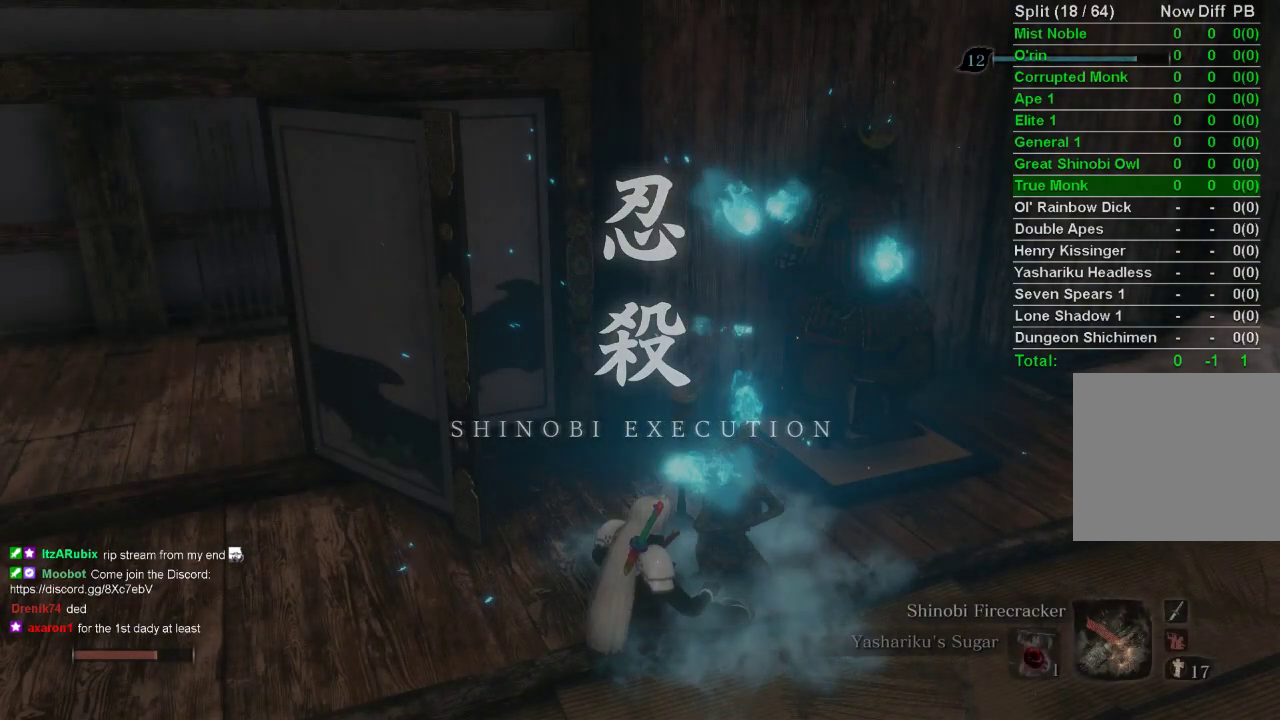
{"buttons": [], "left_stick": "center", "right_stick": "center", "events": []}
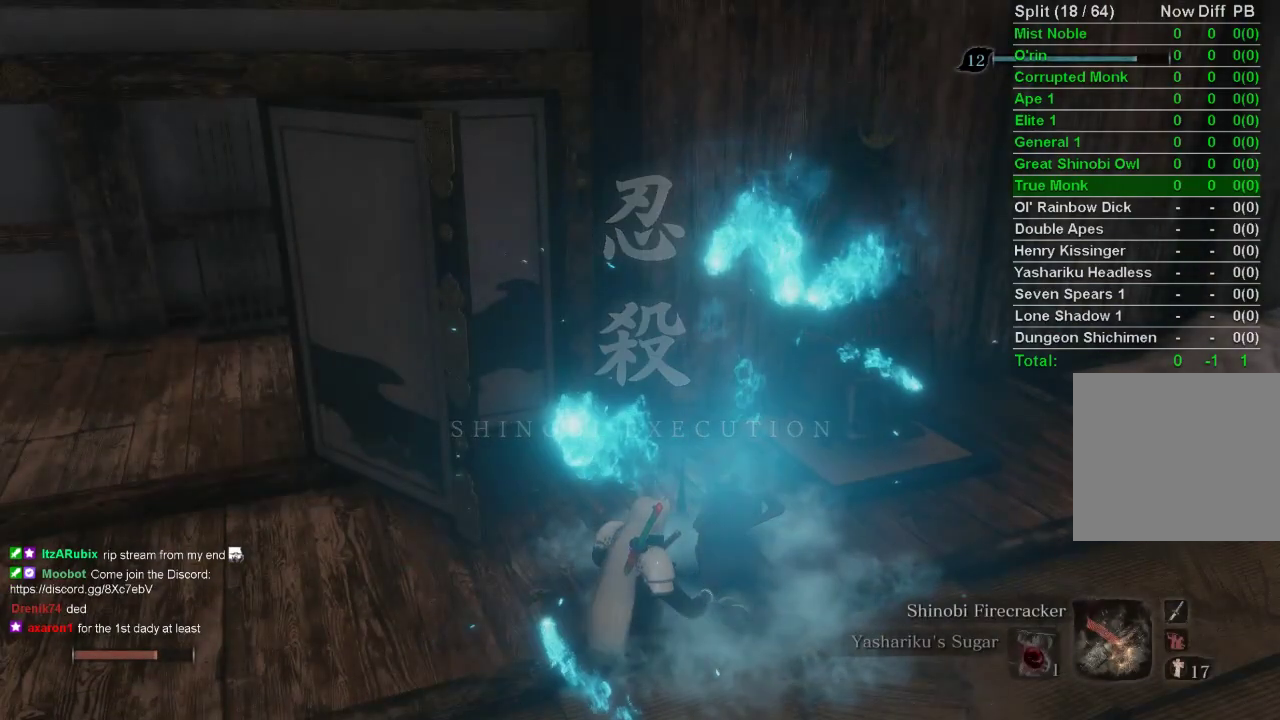
{"buttons": [], "left_stick": "center", "right_stick": "center", "events": []}